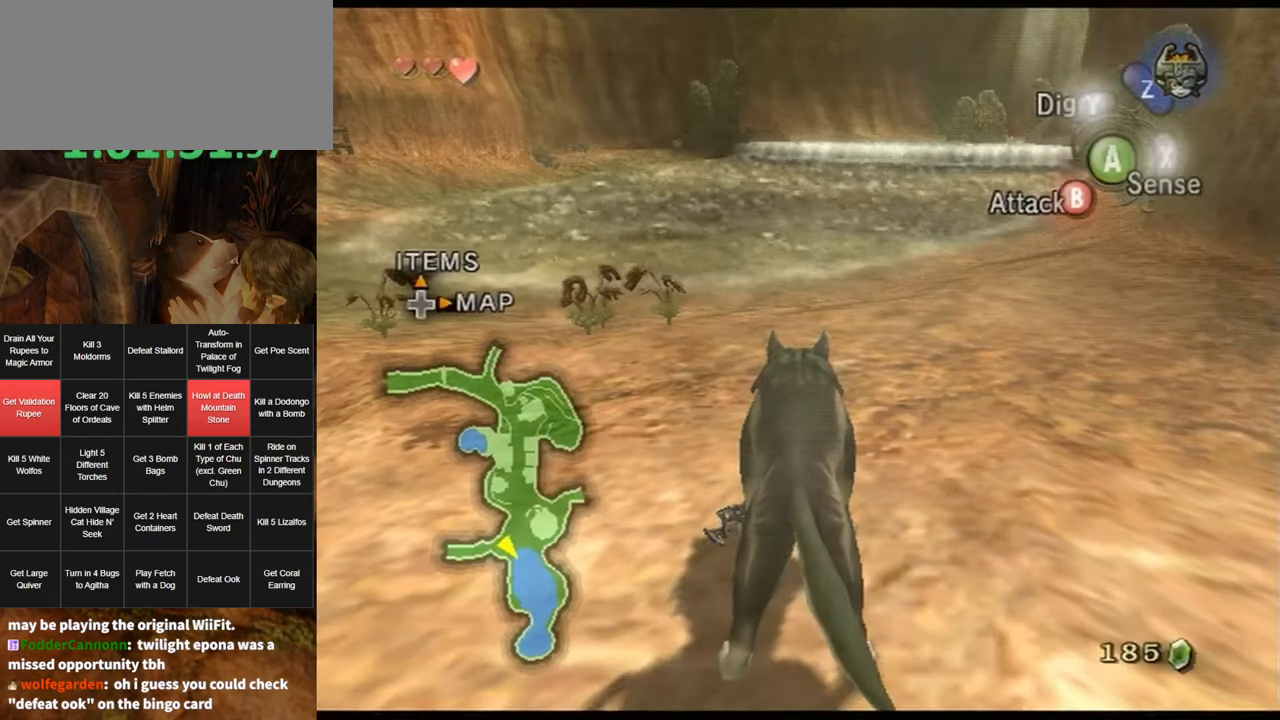
Gameplay with a controller (Nintendo layout); each line is a JSON object with the inputs held at the frame after it. "events" lists button and stick changes between this image and that frame as [ms after this image, input, new state], when the widget could be followed in between. Not read: L3 R3.
{"buttons": ["Z"], "left_stick": "center", "right_stick": "center", "events": [[450, "Z", "down"]]}
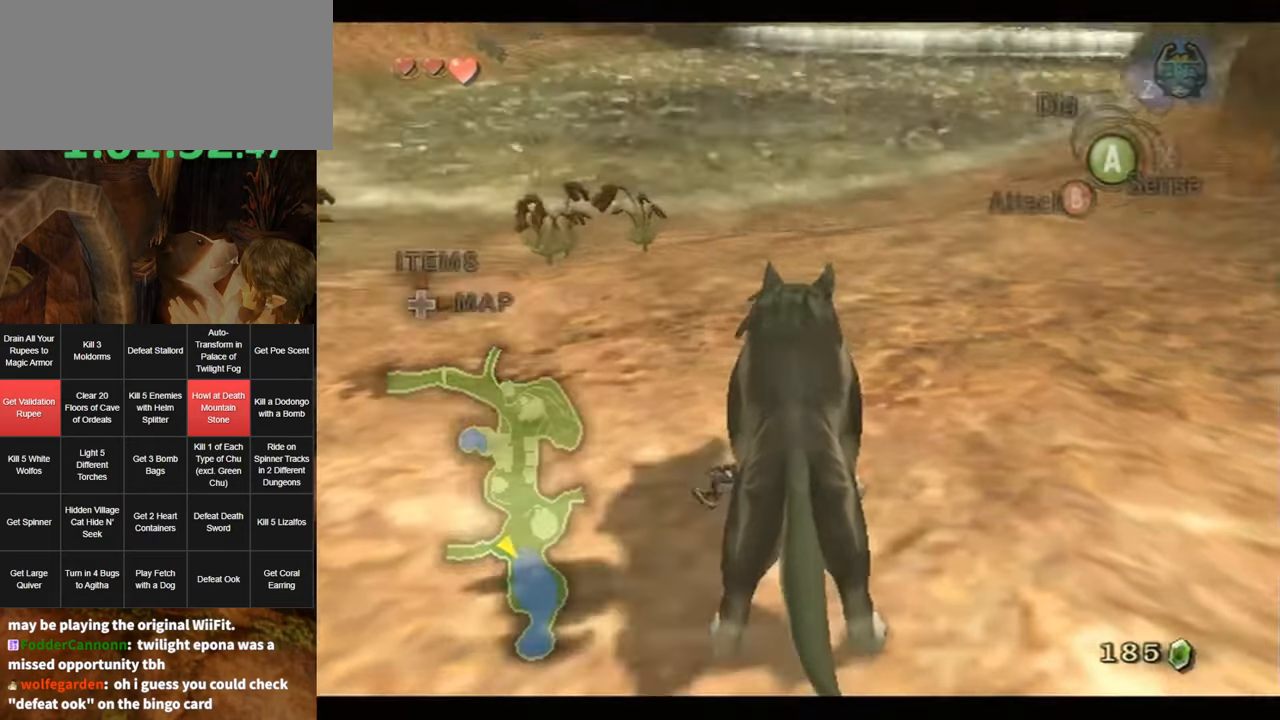
{"buttons": ["A"], "left_stick": "center", "right_stick": "center", "events": [[34, "Z", "up"], [84, "A", "down"], [184, "A", "up"], [284, "A", "down"], [317, "A", "up"], [367, "A", "down"], [400, "A", "up"], [467, "A", "down"]]}
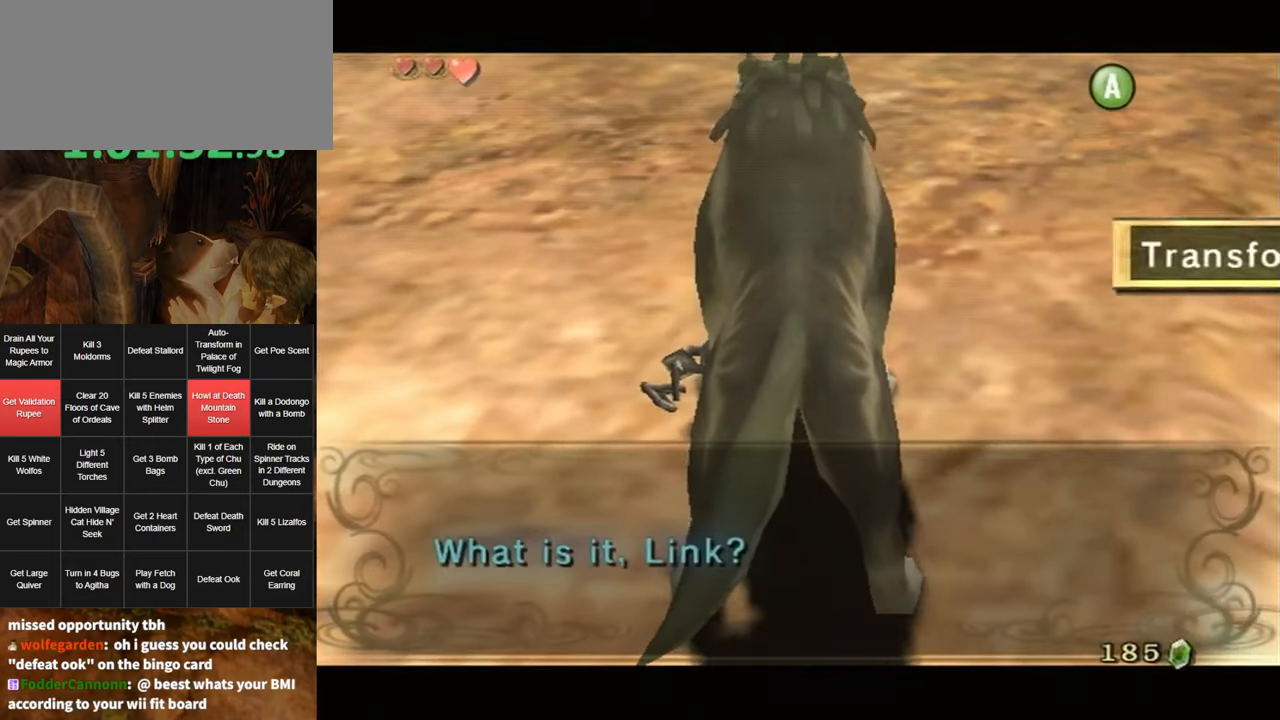
{"buttons": [], "left_stick": "center", "right_stick": "center", "events": [[150, "A", "up"], [217, "A", "down"], [467, "A", "up"]]}
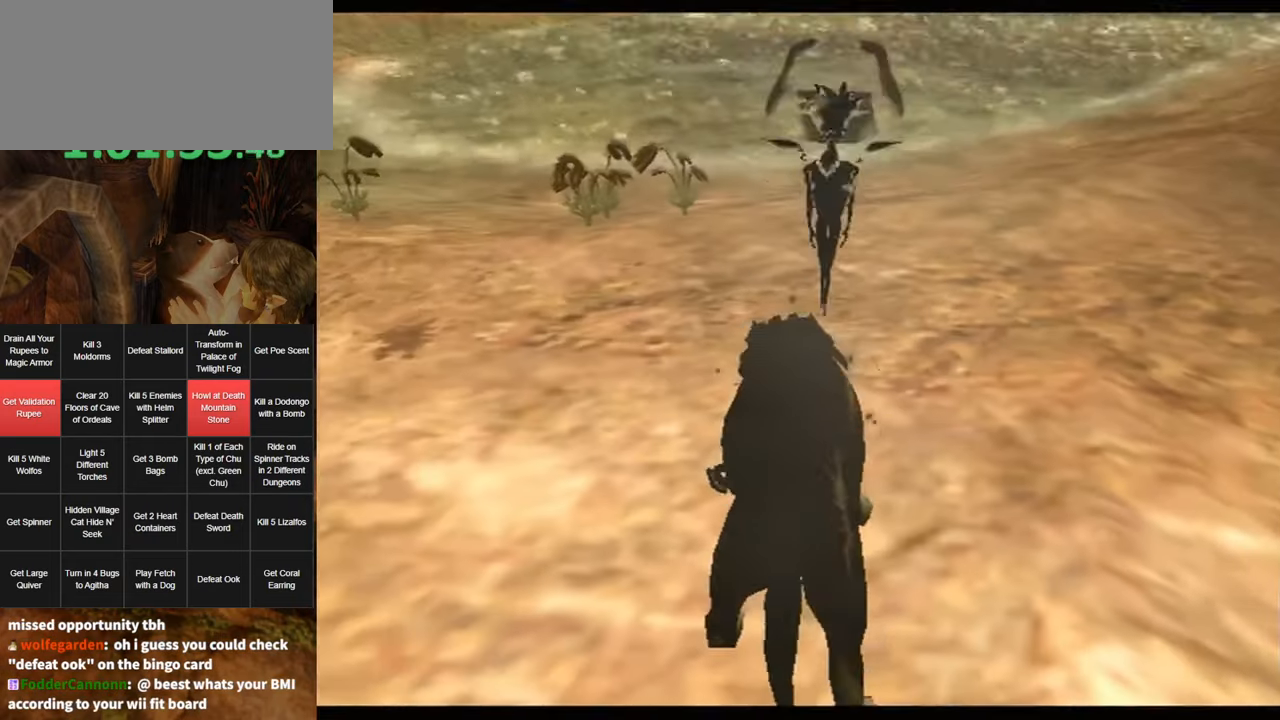
{"buttons": [], "left_stick": "center", "right_stick": "center", "events": []}
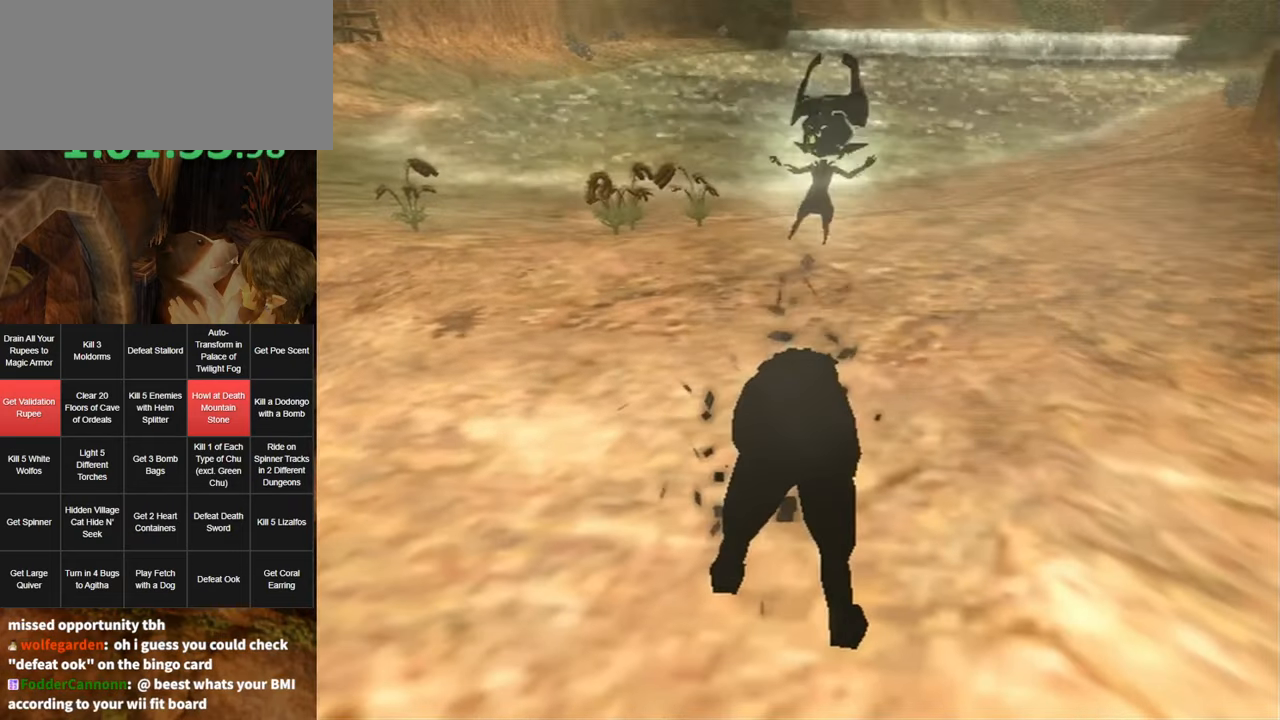
{"buttons": ["L1"], "left_stick": "down", "right_stick": "center", "events": [[134, "L1", "down"], [167, "left_stick", "down"]]}
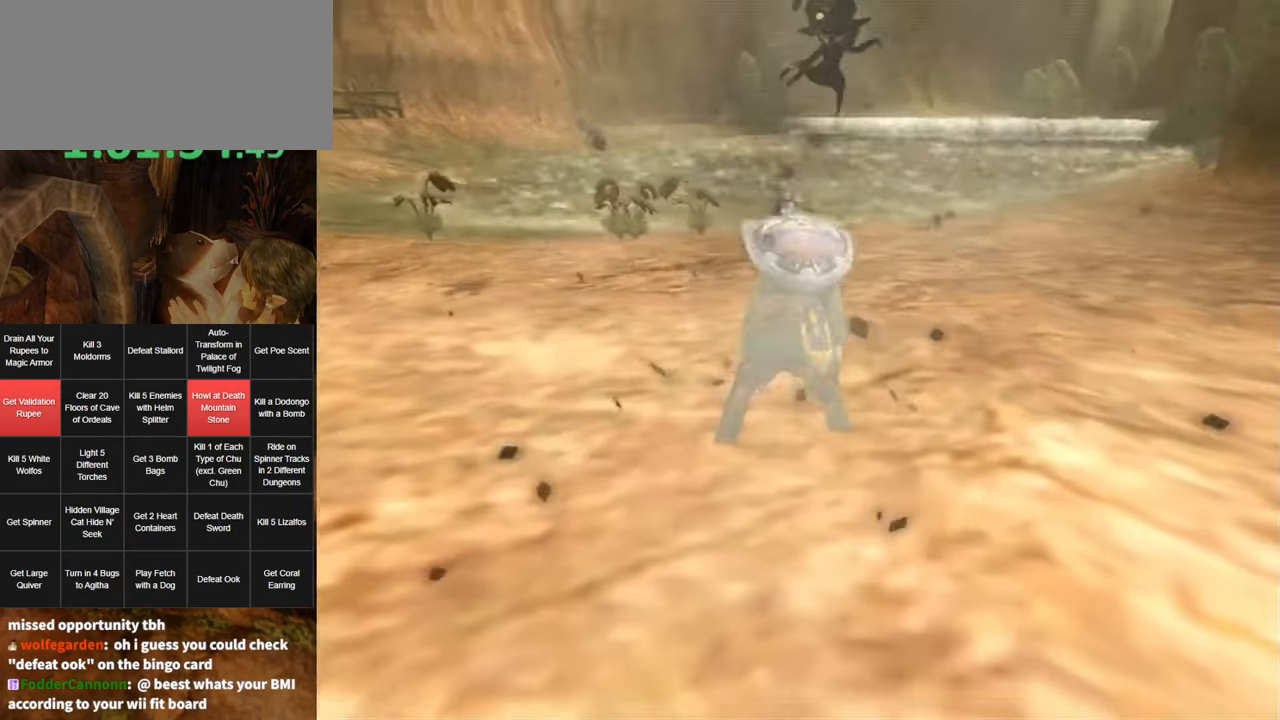
{"buttons": ["L1"], "left_stick": "down", "right_stick": "center", "events": []}
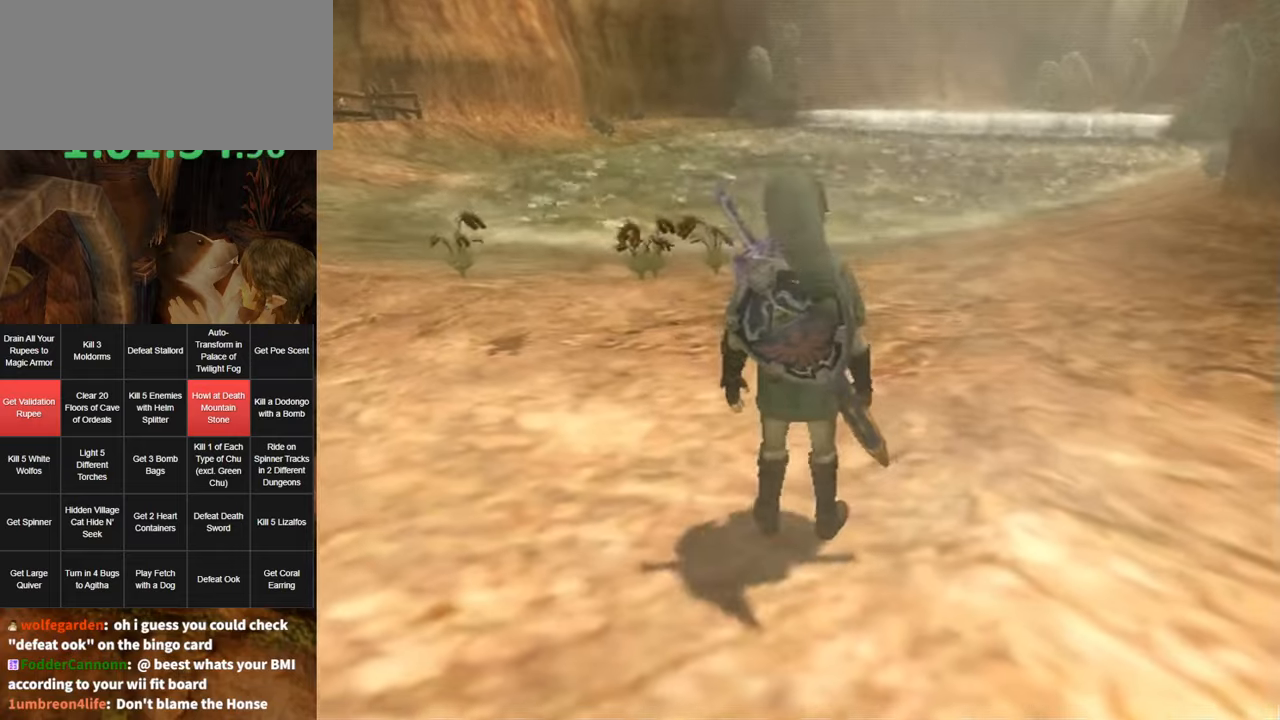
{"buttons": [], "left_stick": "down-left", "right_stick": "center", "events": [[316, "L1", "up"], [333, "left_stick", "down-left"]]}
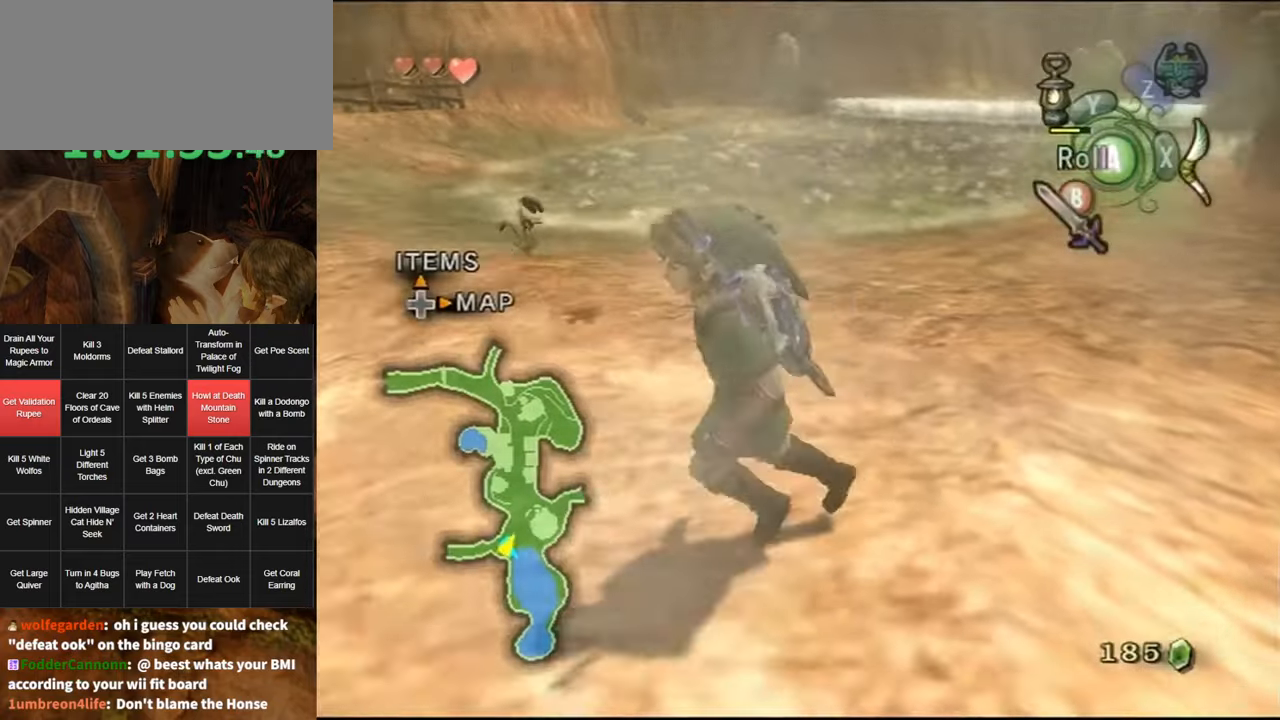
{"buttons": ["L1"], "left_stick": "center", "right_stick": "center", "events": [[133, "A", "down"], [183, "A", "up"], [216, "A", "down"], [216, "L1", "down"], [283, "left_stick", "center"], [316, "A", "up"]]}
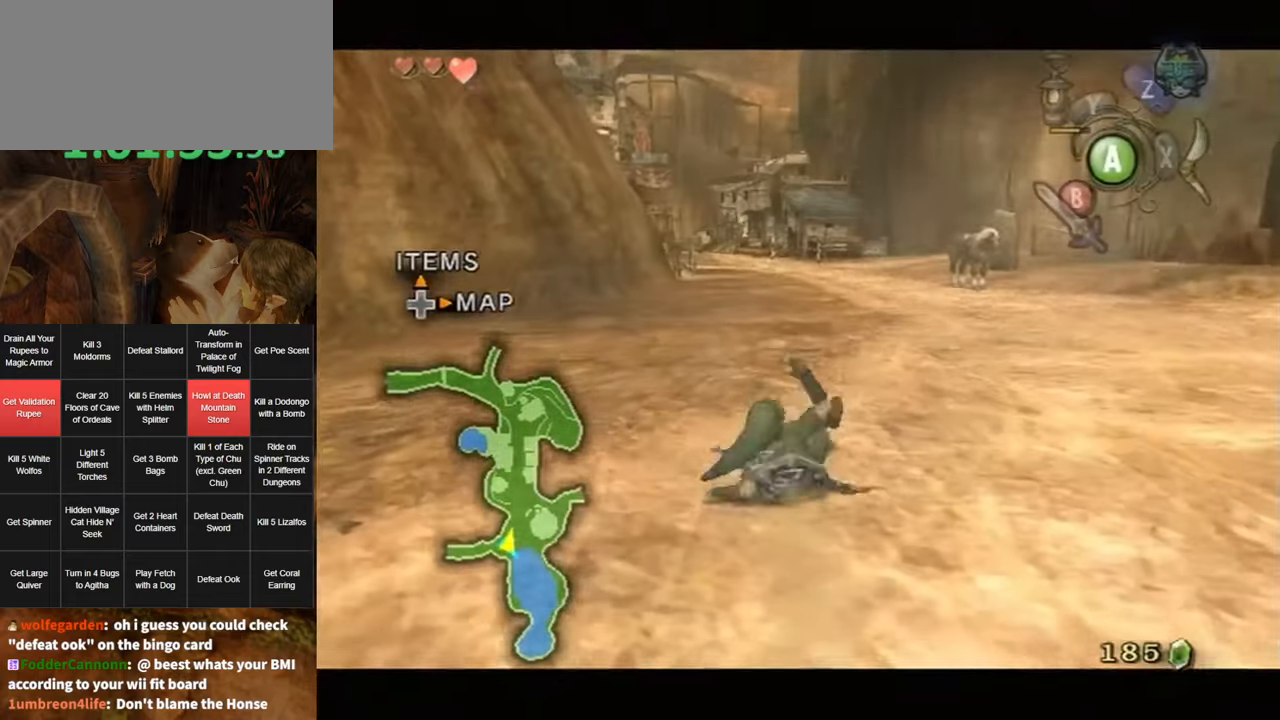
{"buttons": [], "left_stick": "up", "right_stick": "center", "events": [[33, "left_stick", "up"], [100, "L1", "up"], [350, "A", "down"], [383, "A", "up"], [450, "A", "down"], [500, "A", "up"]]}
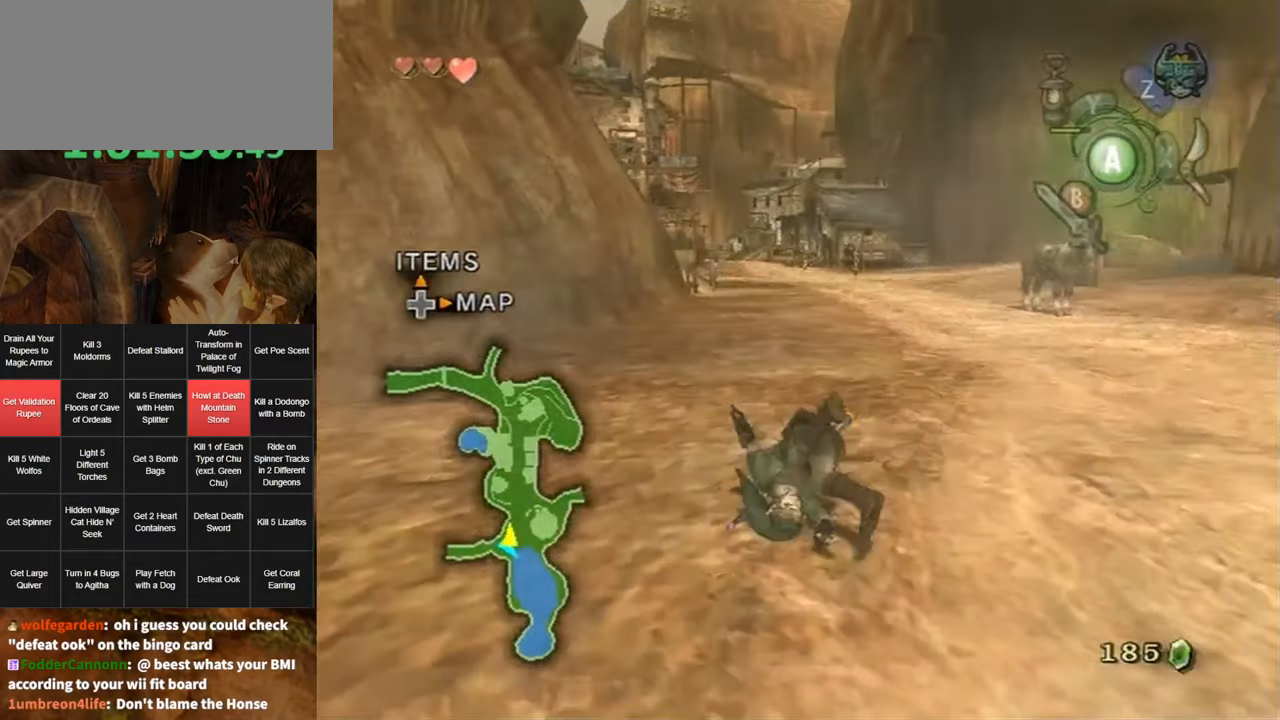
{"buttons": ["A"], "left_stick": "up", "right_stick": "center", "events": [[483, "A", "down"]]}
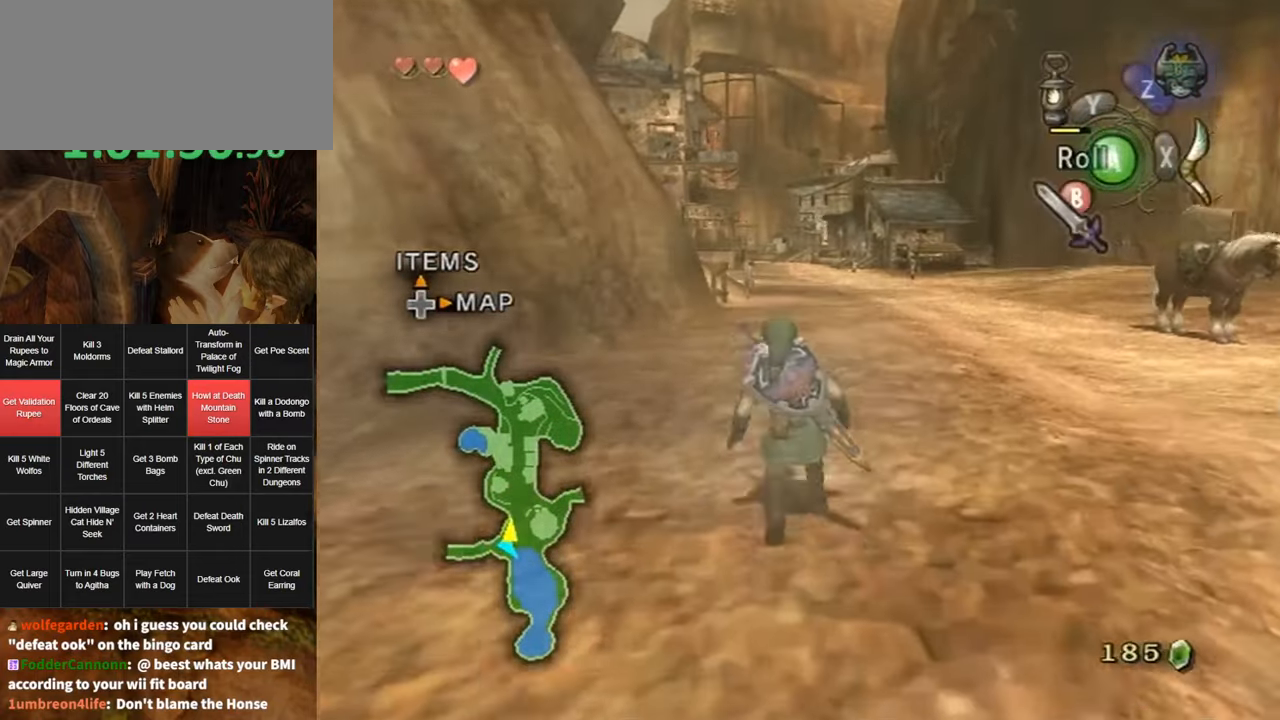
{"buttons": [], "left_stick": "up", "right_stick": "center", "events": [[33, "A", "up"], [100, "A", "down"], [166, "A", "up"]]}
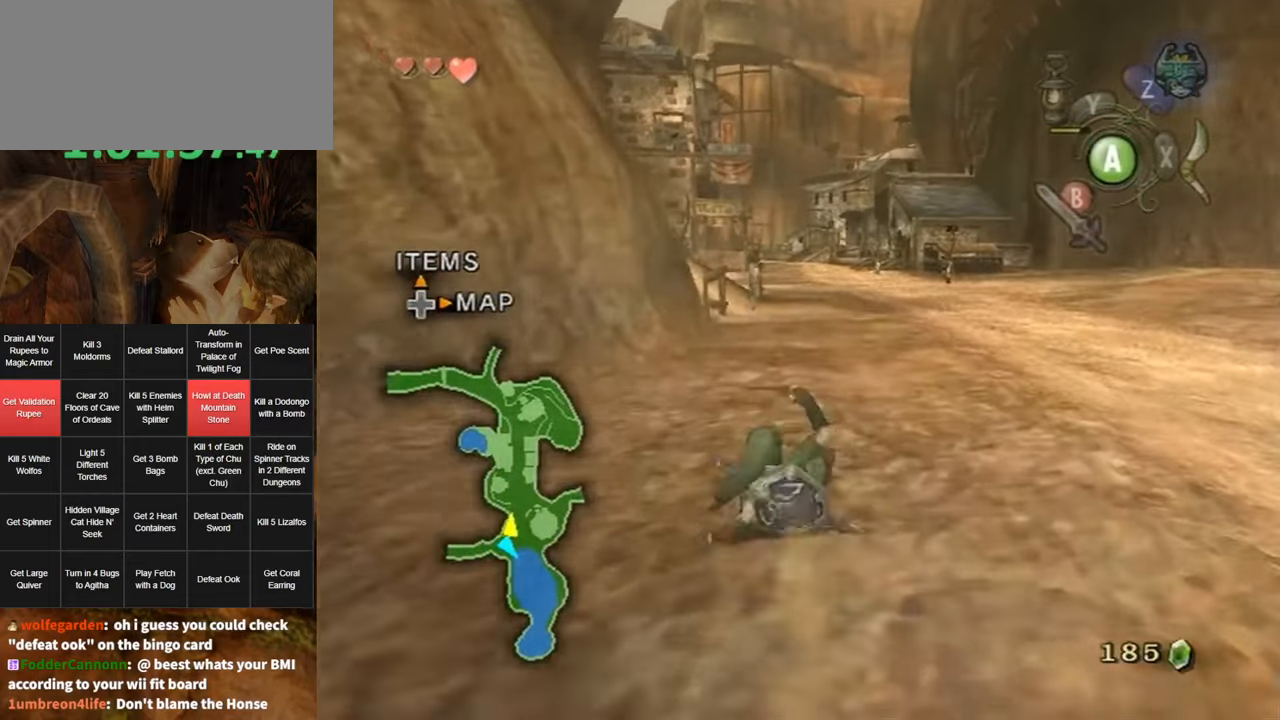
{"buttons": [], "left_stick": "up", "right_stick": "center", "events": [[216, "A", "down"], [316, "A", "up"], [383, "A", "down"], [416, "A", "up"]]}
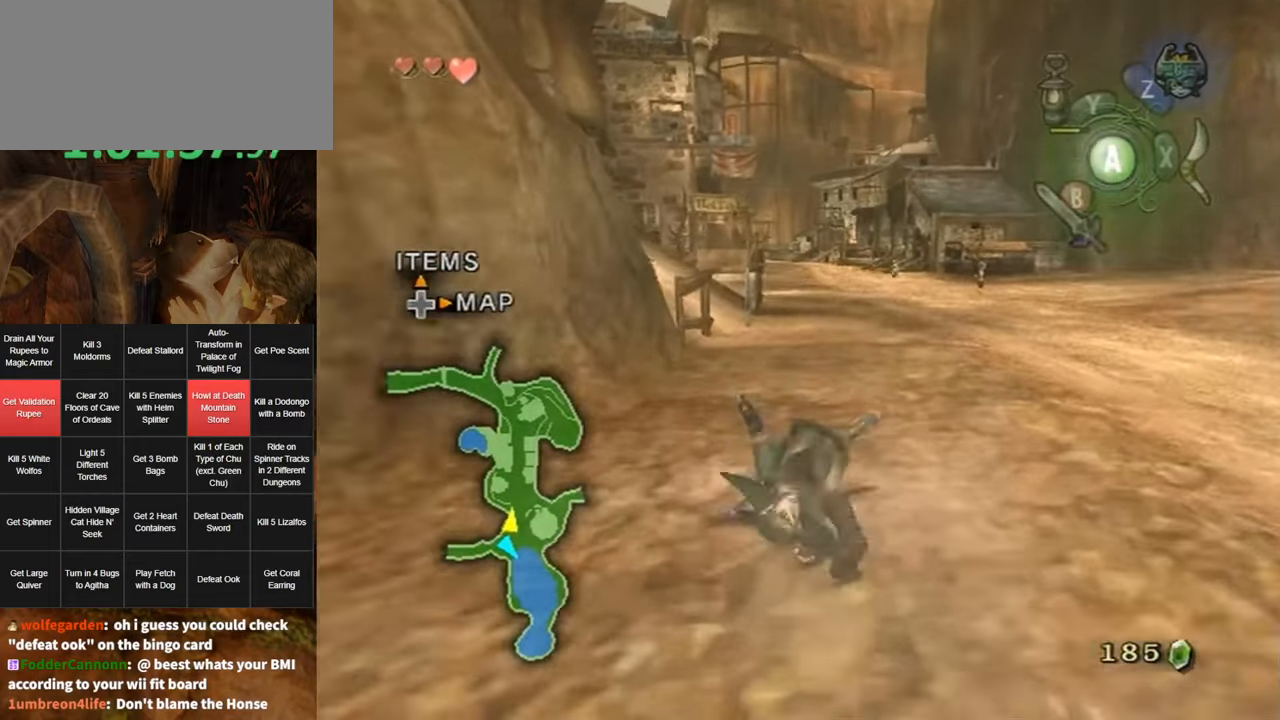
{"buttons": ["A"], "left_stick": "up", "right_stick": "center", "events": [[500, "A", "down"]]}
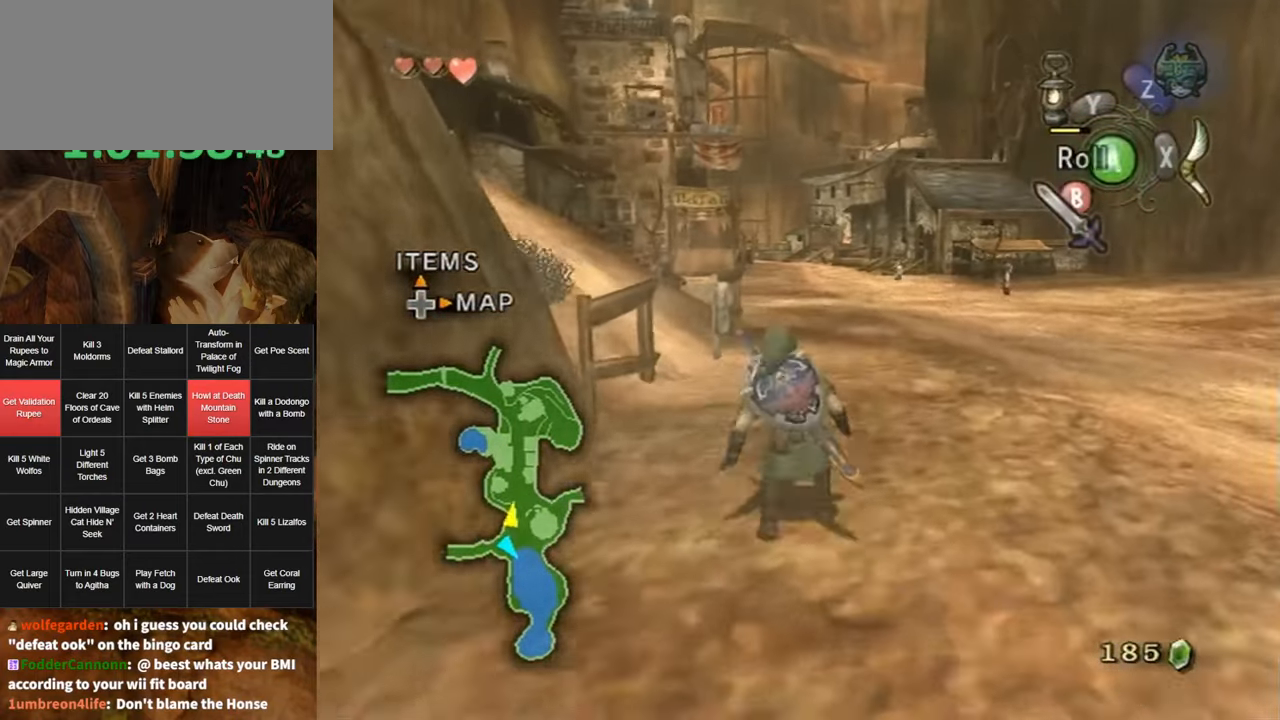
{"buttons": [], "left_stick": "up", "right_stick": "center", "events": [[66, "A", "up"], [150, "A", "down"], [216, "A", "up"]]}
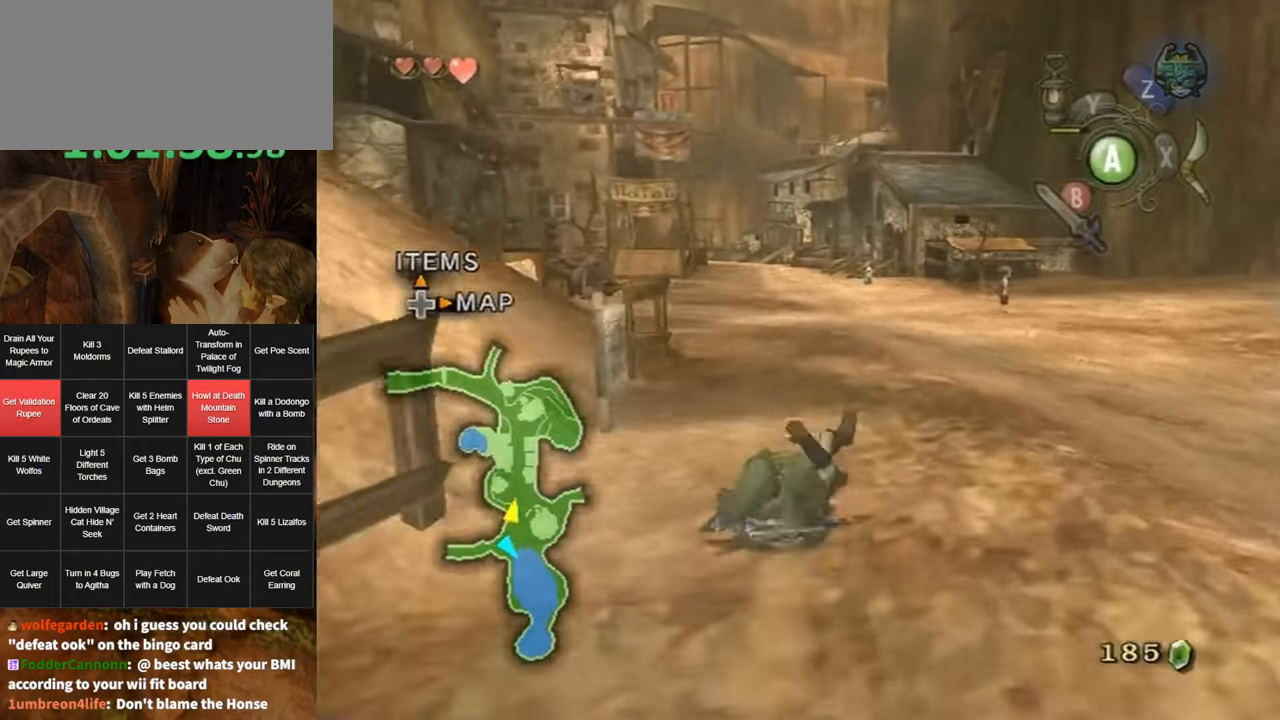
{"buttons": [], "left_stick": "up", "right_stick": "center", "events": [[316, "A", "down"], [366, "A", "up"], [433, "A", "down"], [466, "A", "up"]]}
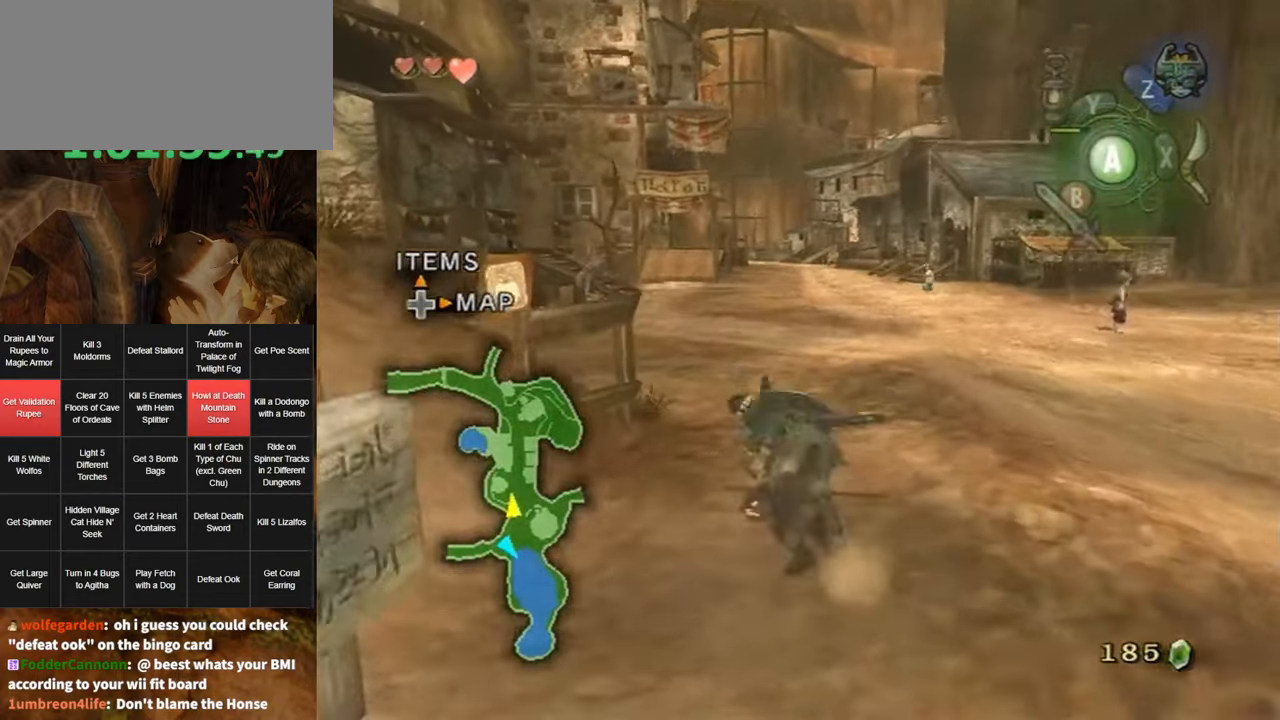
{"buttons": [], "left_stick": "up", "right_stick": "center", "events": []}
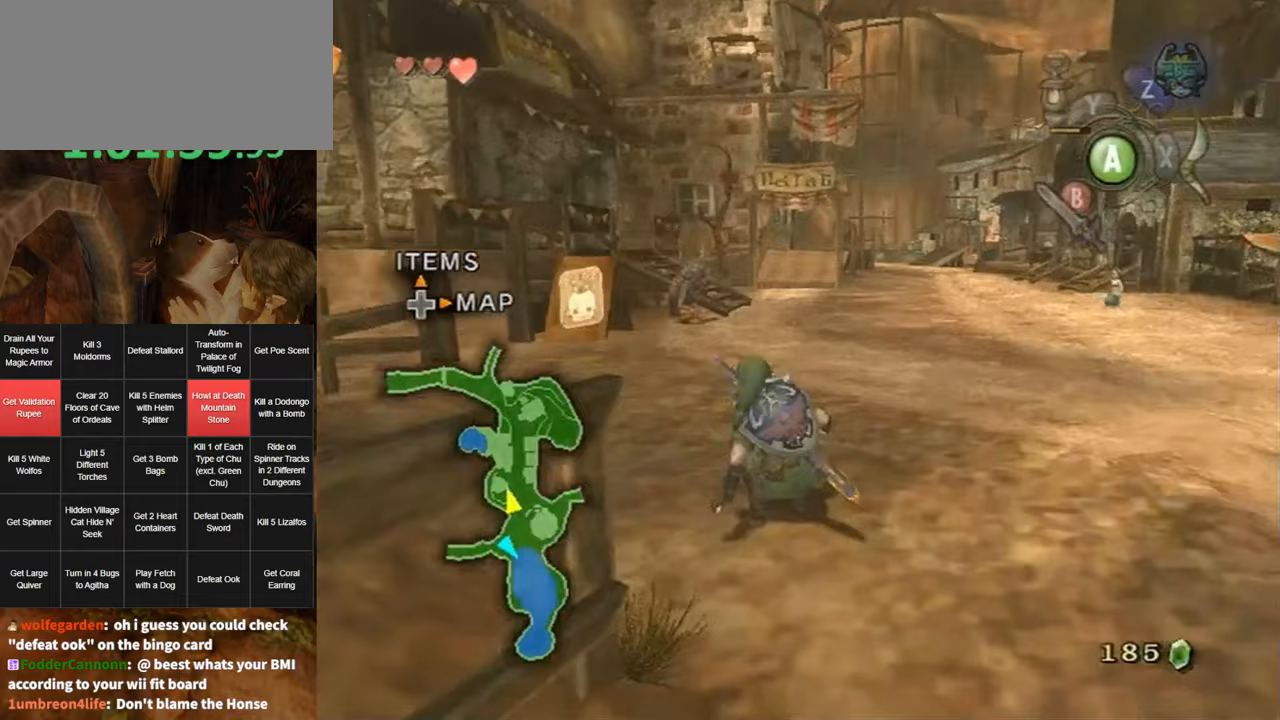
{"buttons": [], "left_stick": "up", "right_stick": "center", "events": [[133, "A", "down"], [183, "A", "up"], [217, "A", "down"], [283, "A", "up"]]}
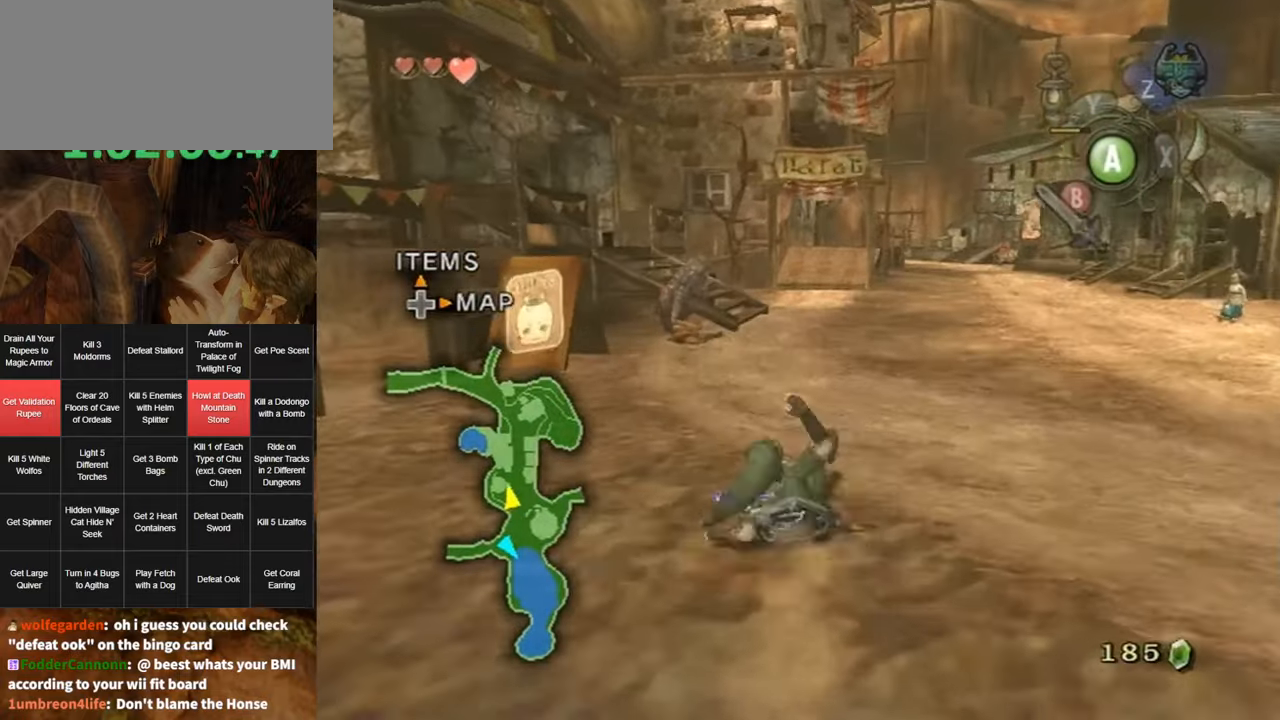
{"buttons": [], "left_stick": "up", "right_stick": "center", "events": [[350, "A", "down"], [383, "A", "up"], [433, "A", "down"], [500, "A", "up"]]}
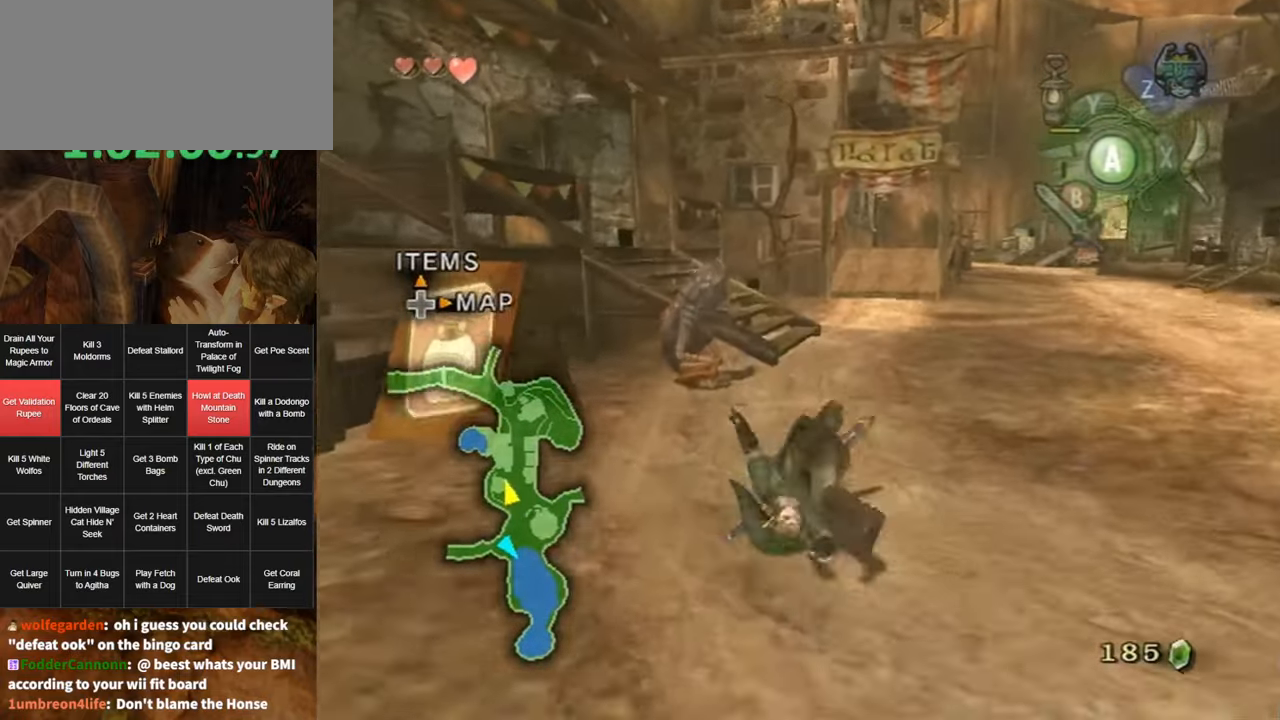
{"buttons": [], "left_stick": "up", "right_stick": "center", "events": [[100, "A", "down"], [133, "A", "up"]]}
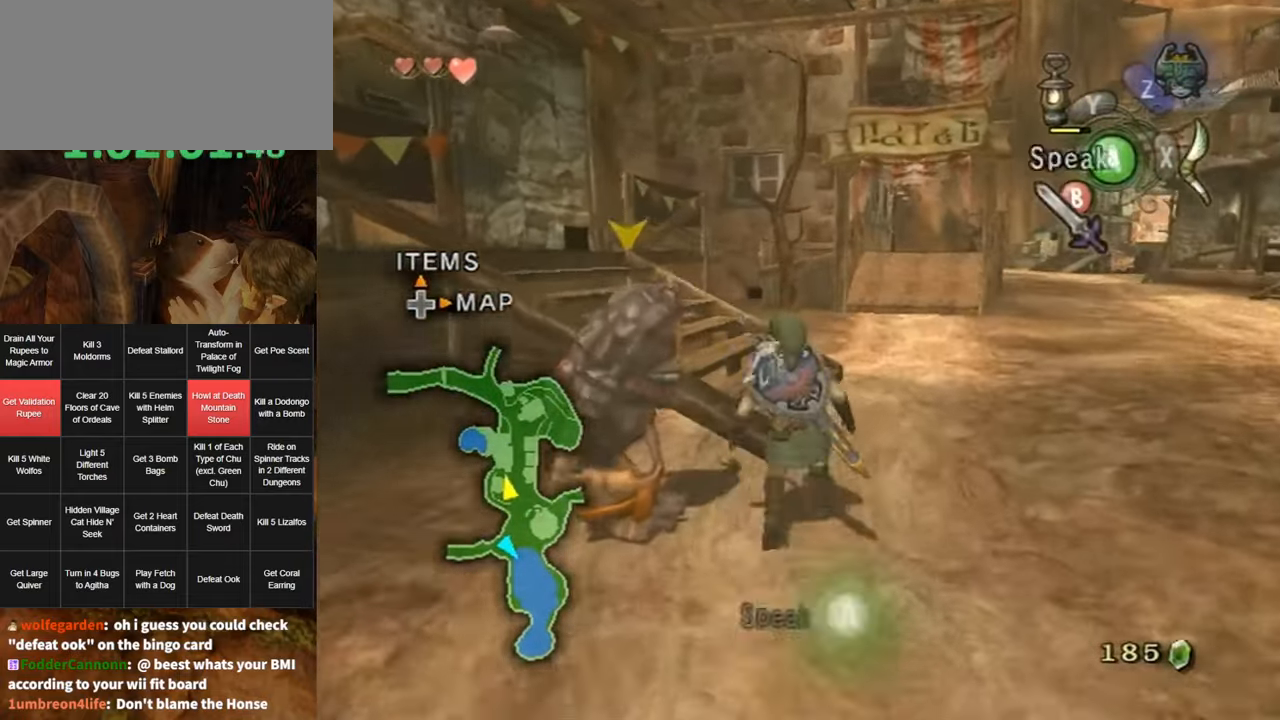
{"buttons": [], "left_stick": "up-left", "right_stick": "right", "events": [[283, "A", "down"], [350, "A", "up"], [350, "left_stick", "left"], [467, "left_stick", "up-left"], [500, "right_stick", "right"]]}
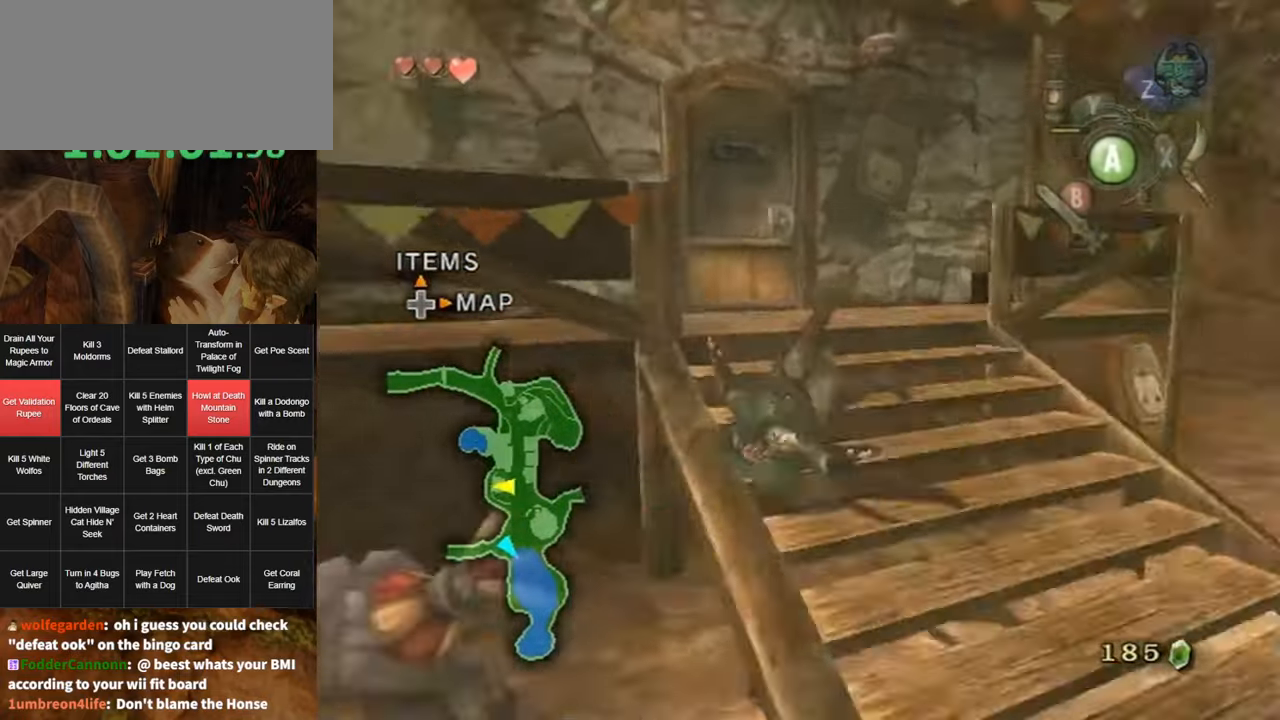
{"buttons": ["A"], "left_stick": "center", "right_stick": "center", "events": [[100, "left_stick", "up"], [150, "right_stick", "center"], [383, "left_stick", "up-right"], [467, "A", "down"], [500, "left_stick", "center"]]}
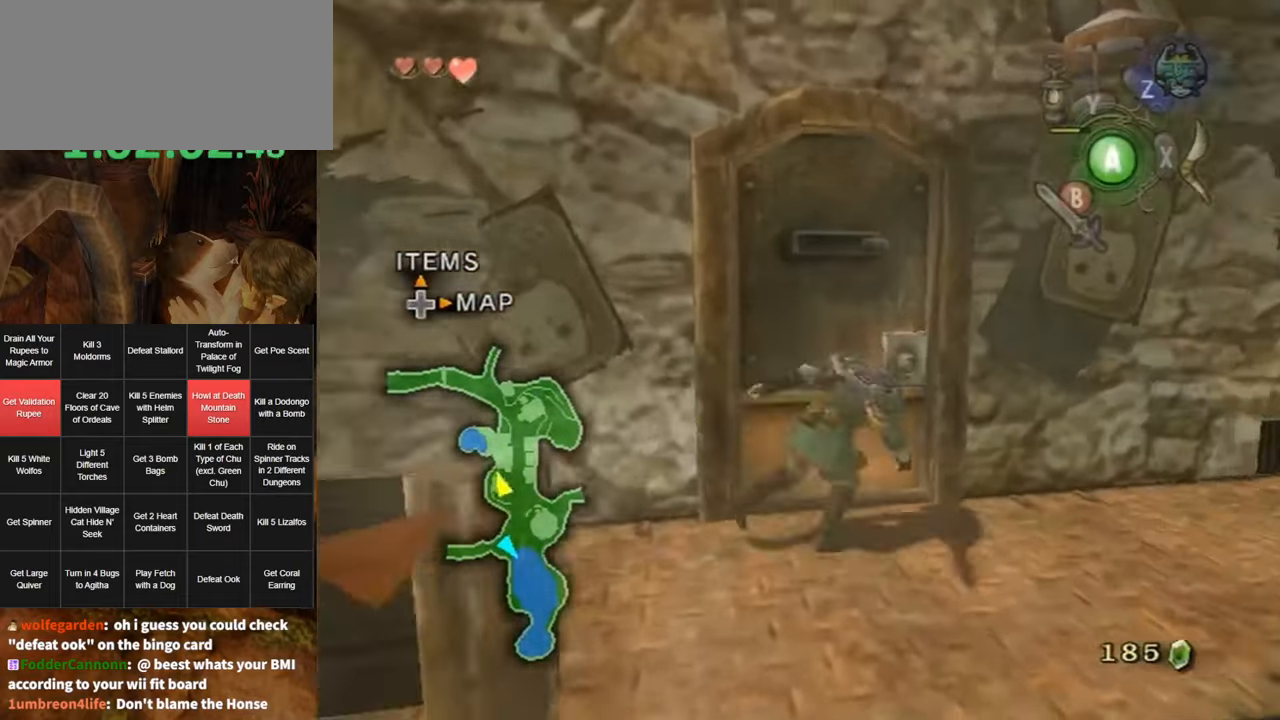
{"buttons": [], "left_stick": "down-left", "right_stick": "center", "events": [[33, "A", "up"], [100, "A", "down"], [150, "A", "up"], [183, "A", "down"], [283, "A", "up"], [450, "left_stick", "left"], [500, "left_stick", "down-left"]]}
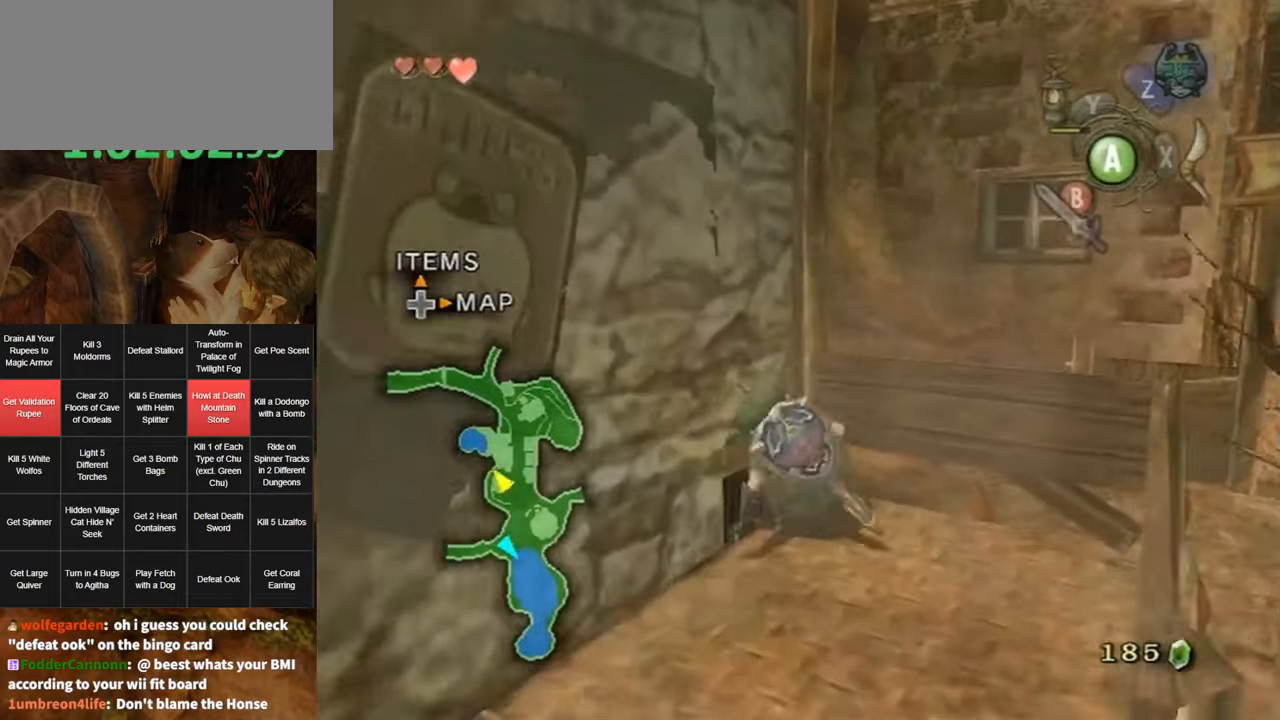
{"buttons": [], "left_stick": "left", "right_stick": "center", "events": [[133, "left_stick", "down"], [133, "right_stick", "right"], [317, "left_stick", "down-left"], [433, "left_stick", "left"], [500, "right_stick", "center"]]}